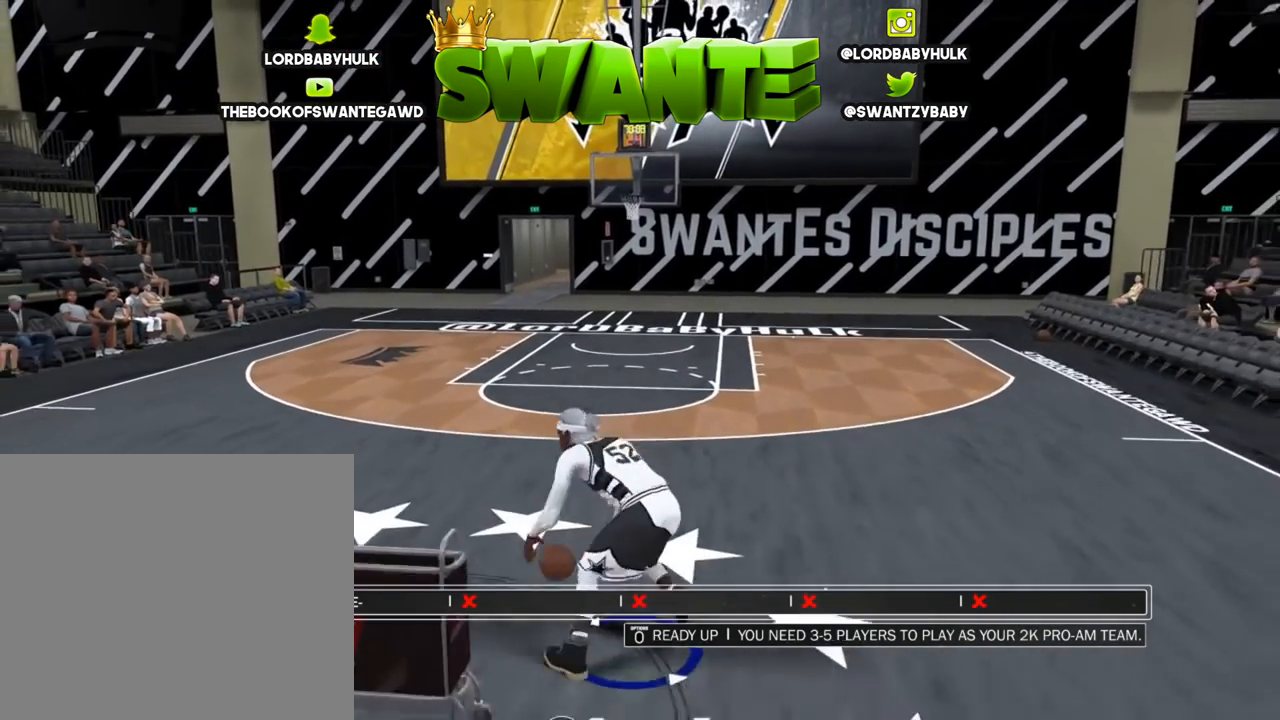
Gameplay with a controller (PlayStation layout); each line is a JSON object with the inputs held at the frame after it. "events" lists button and stick changes between this image and that frame as [ms after this image, input, new state], when the widget could be followed in between.
{"buttons": [], "left_stick": "up", "right_stick": "center", "events": [[133, "right_stick", "center"], [200, "left_stick", "up-left"], [233, "R2", "down"], [300, "right_stick", "down"], [333, "left_stick", "up"], [367, "R2", "up"], [367, "right_stick", "center"]]}
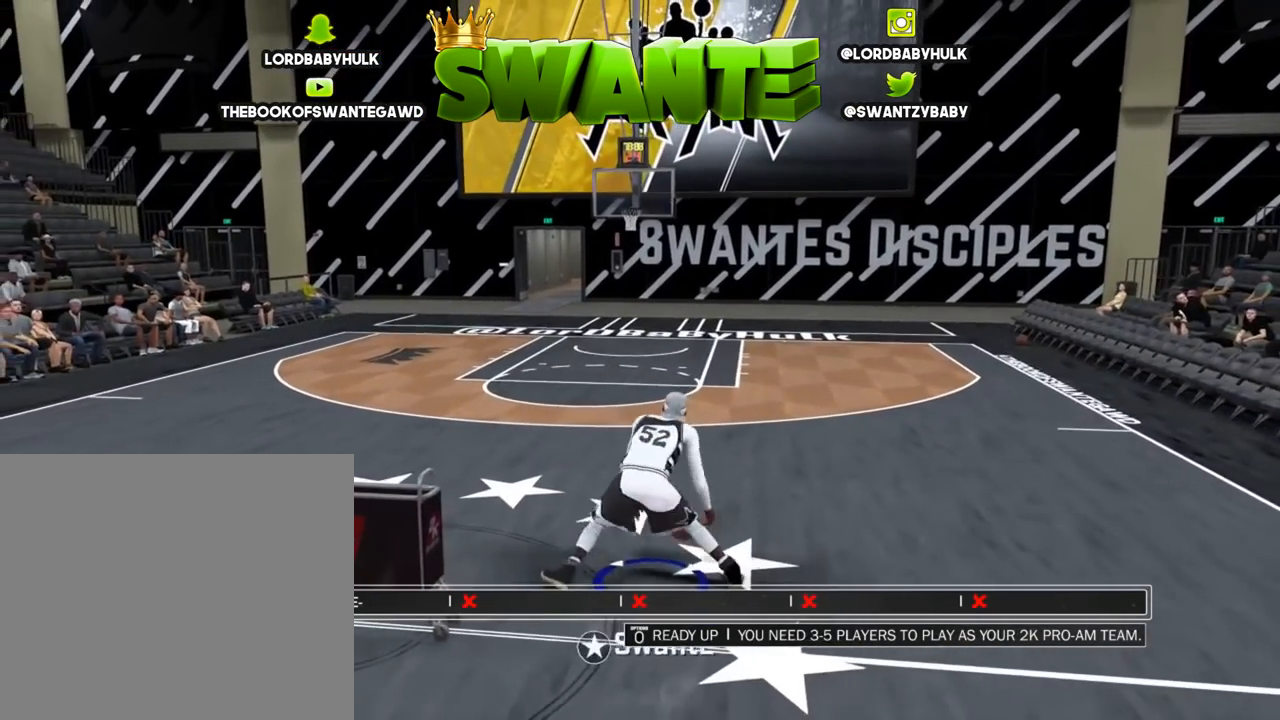
{"buttons": [], "left_stick": "up", "right_stick": "down-right", "events": [[417, "right_stick", "down-right"]]}
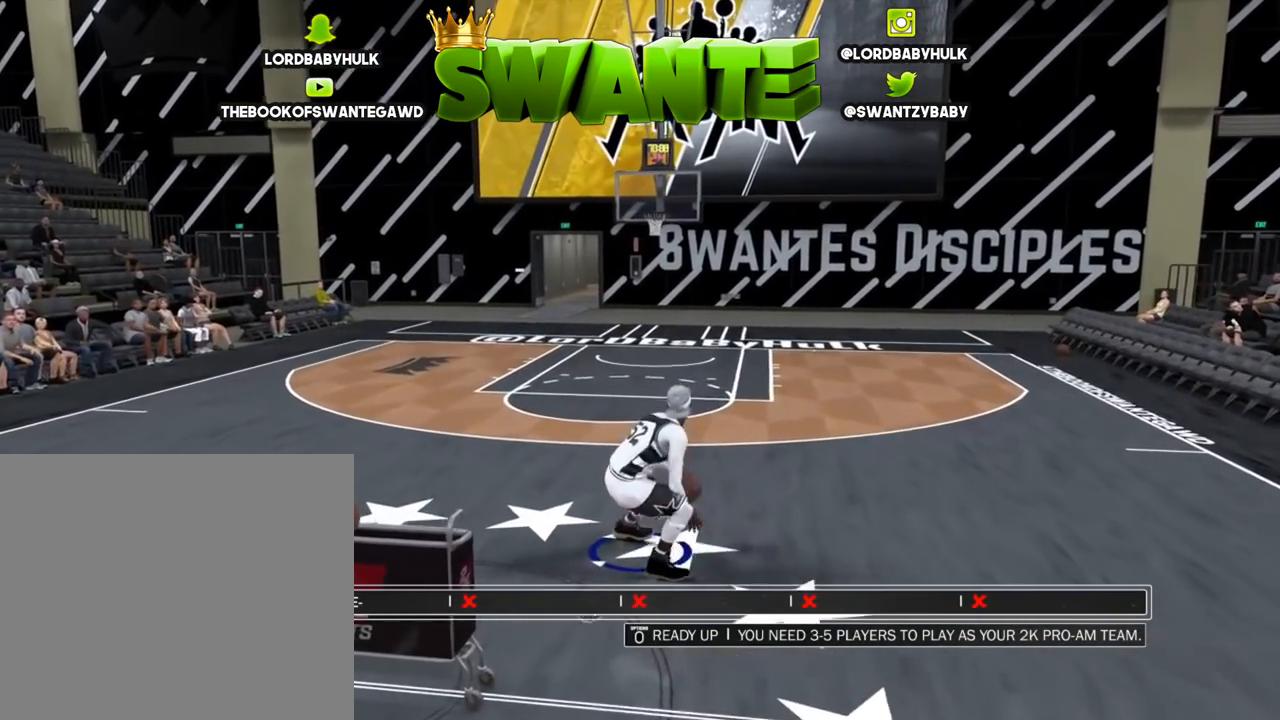
{"buttons": [], "left_stick": "center", "right_stick": "center", "events": [[50, "right_stick", "down-left"], [217, "right_stick", "center"], [483, "left_stick", "center"]]}
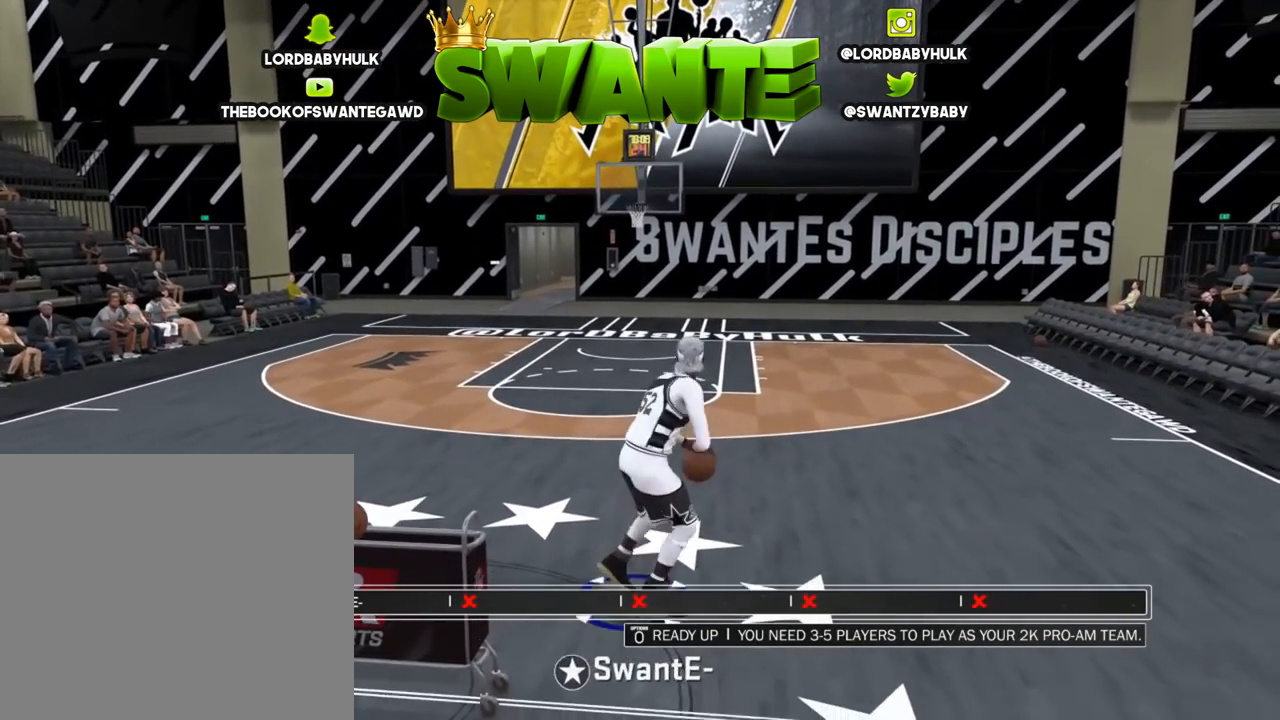
{"buttons": [], "left_stick": "center", "right_stick": "center", "events": []}
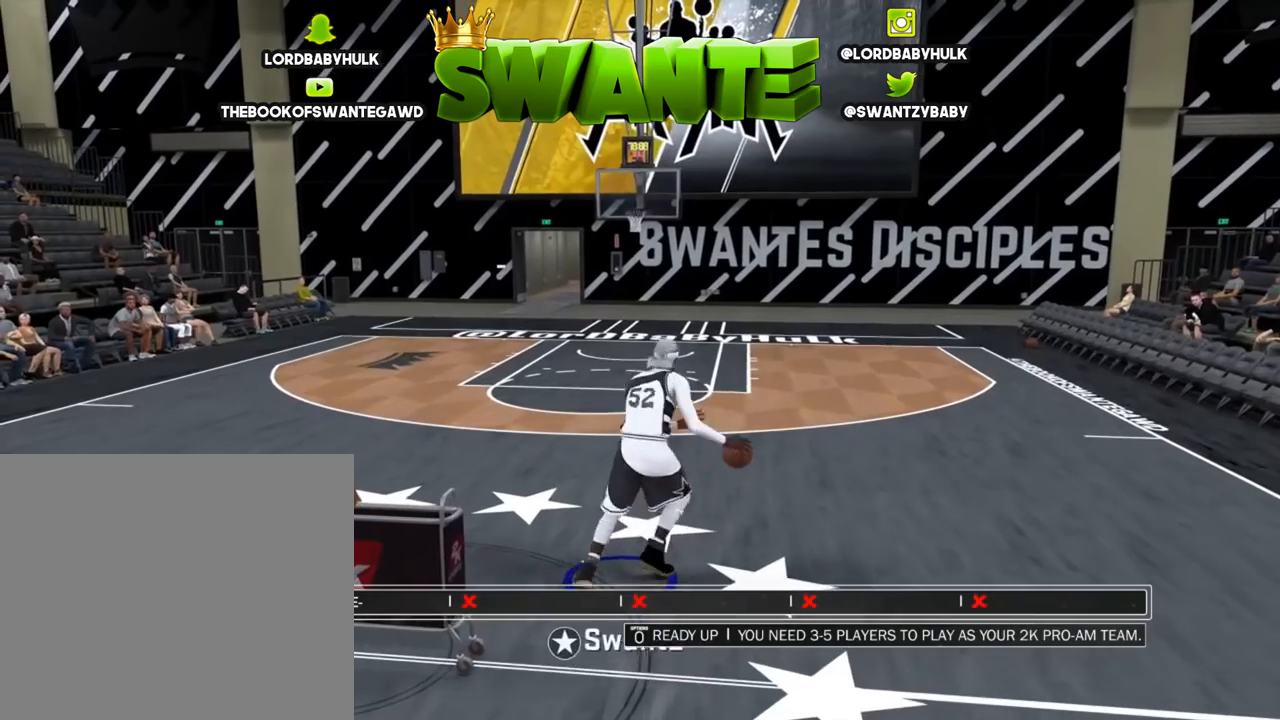
{"buttons": [], "left_stick": "center", "right_stick": "center", "events": [[117, "R2", "down"], [200, "right_stick", "right"], [300, "right_stick", "center"], [367, "R2", "up"]]}
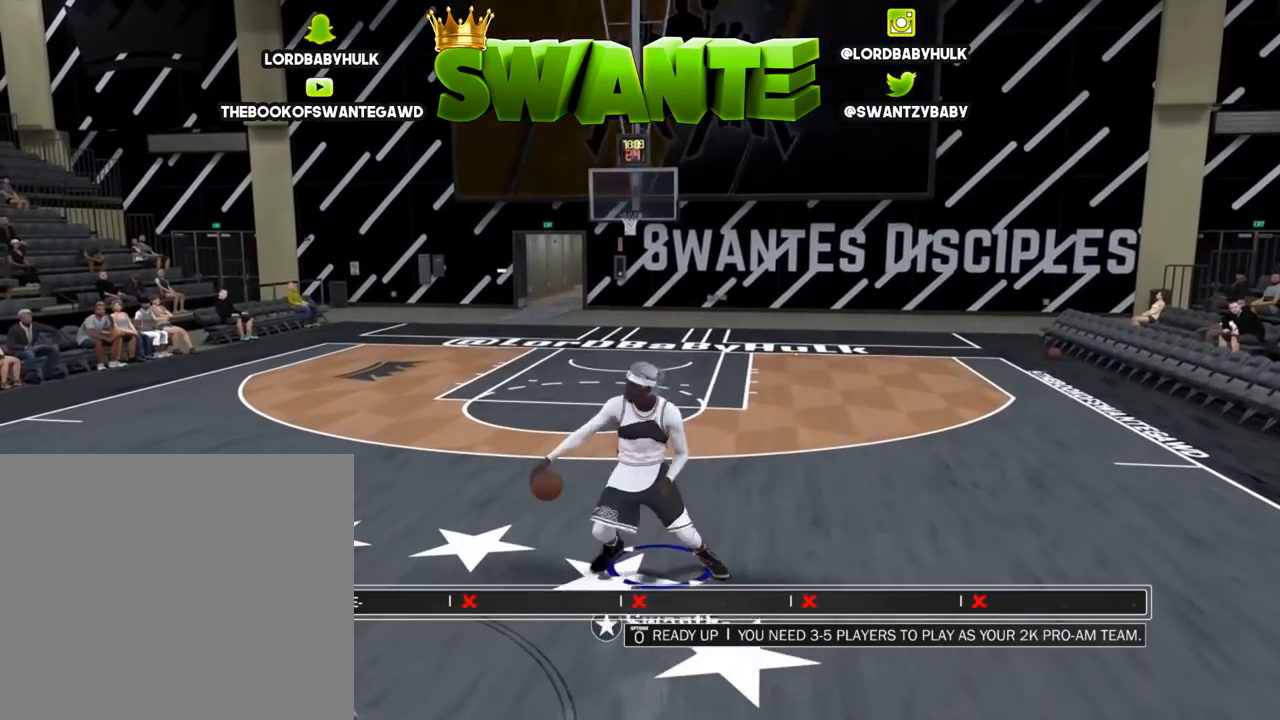
{"buttons": [], "left_stick": "center", "right_stick": "center", "events": []}
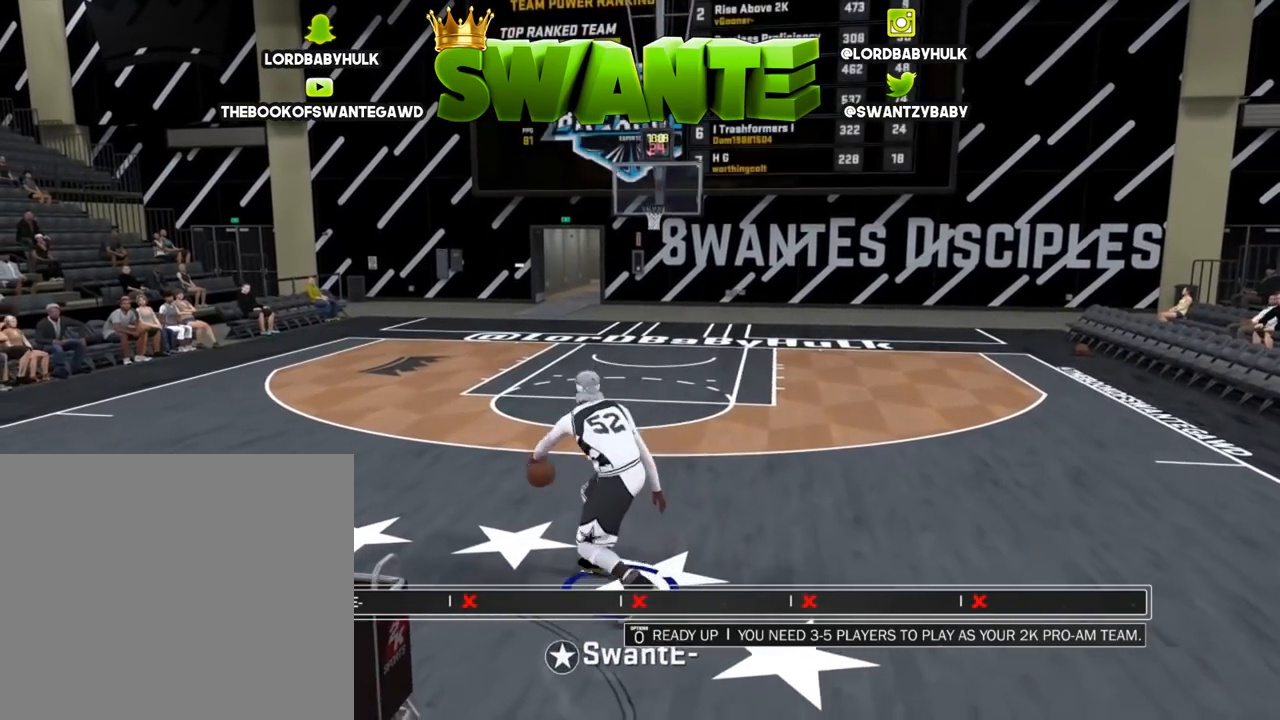
{"buttons": [], "left_stick": "center", "right_stick": "left", "events": [[433, "right_stick", "left"]]}
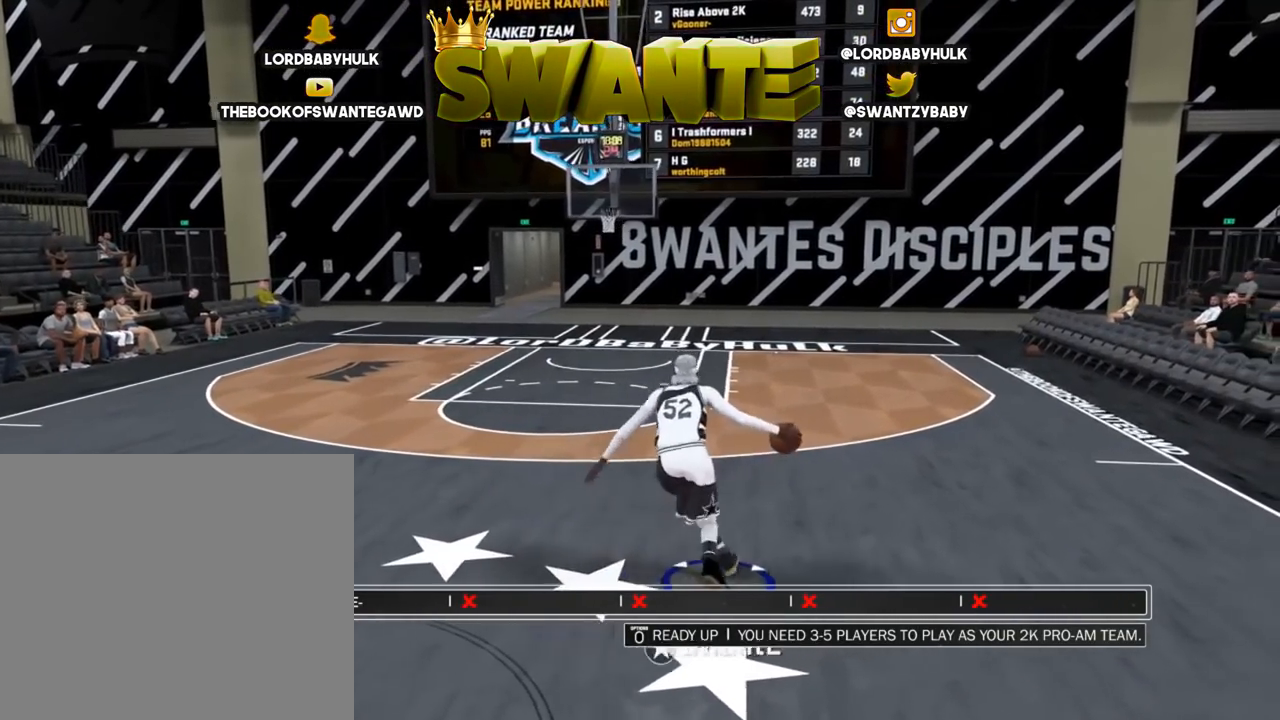
{"buttons": [], "left_stick": "up", "right_stick": "center", "events": [[33, "right_stick", "center"], [67, "R2", "down"], [67, "left_stick", "up-left"], [200, "left_stick", "up"], [200, "right_stick", "down"], [233, "R2", "up"], [250, "right_stick", "center"]]}
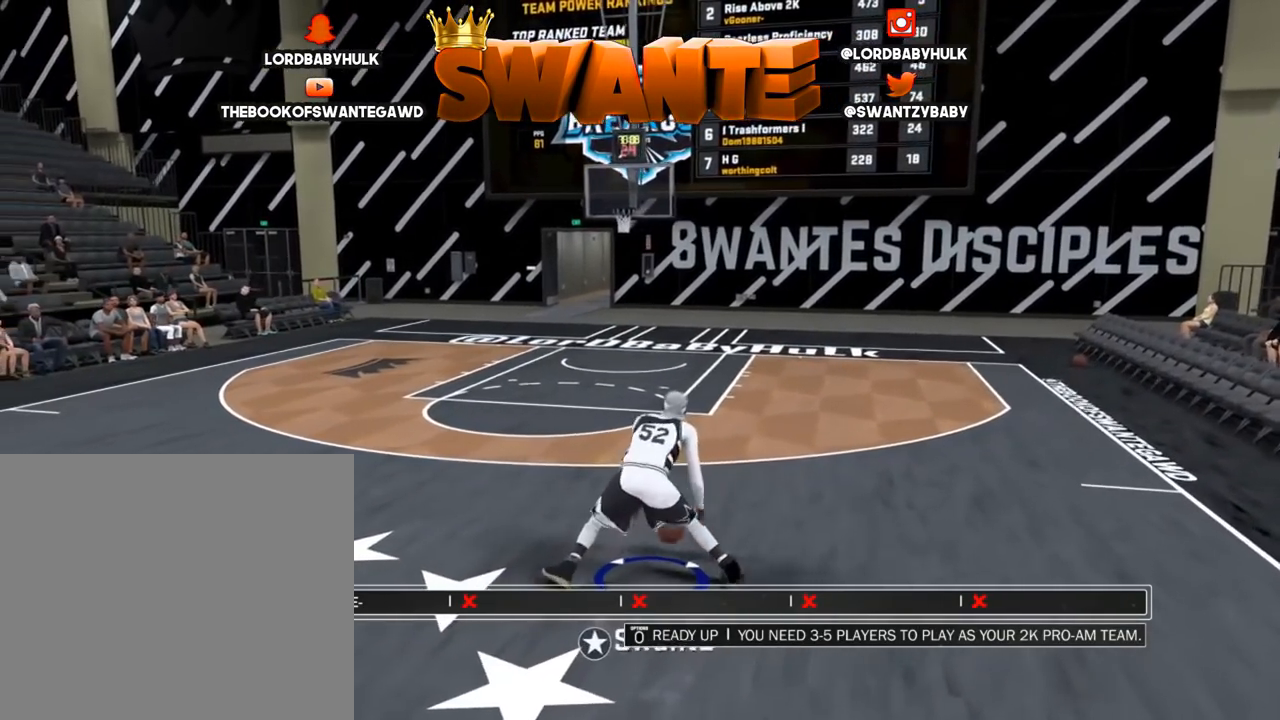
{"buttons": [], "left_stick": "up", "right_stick": "down-left", "events": [[283, "right_stick", "right"], [450, "right_stick", "down-left"]]}
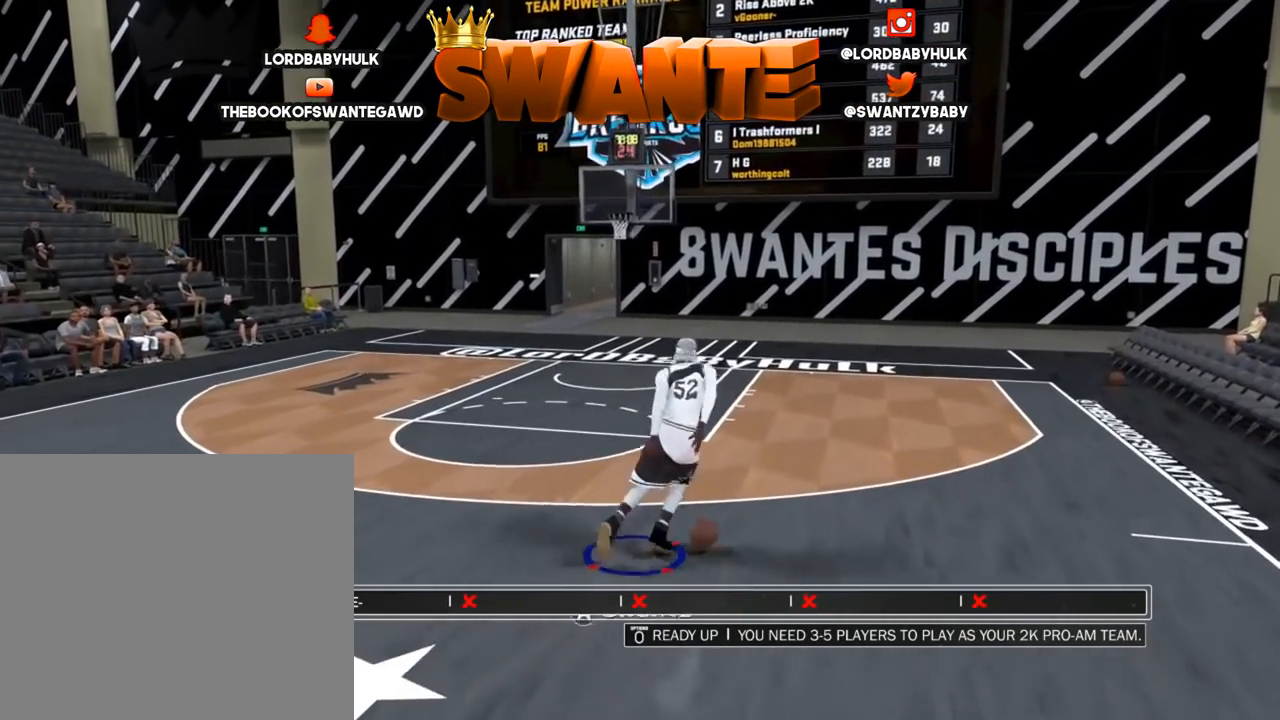
{"buttons": [], "left_stick": "center", "right_stick": "center", "events": [[17, "right_stick", "left"], [83, "right_stick", "center"], [250, "left_stick", "center"]]}
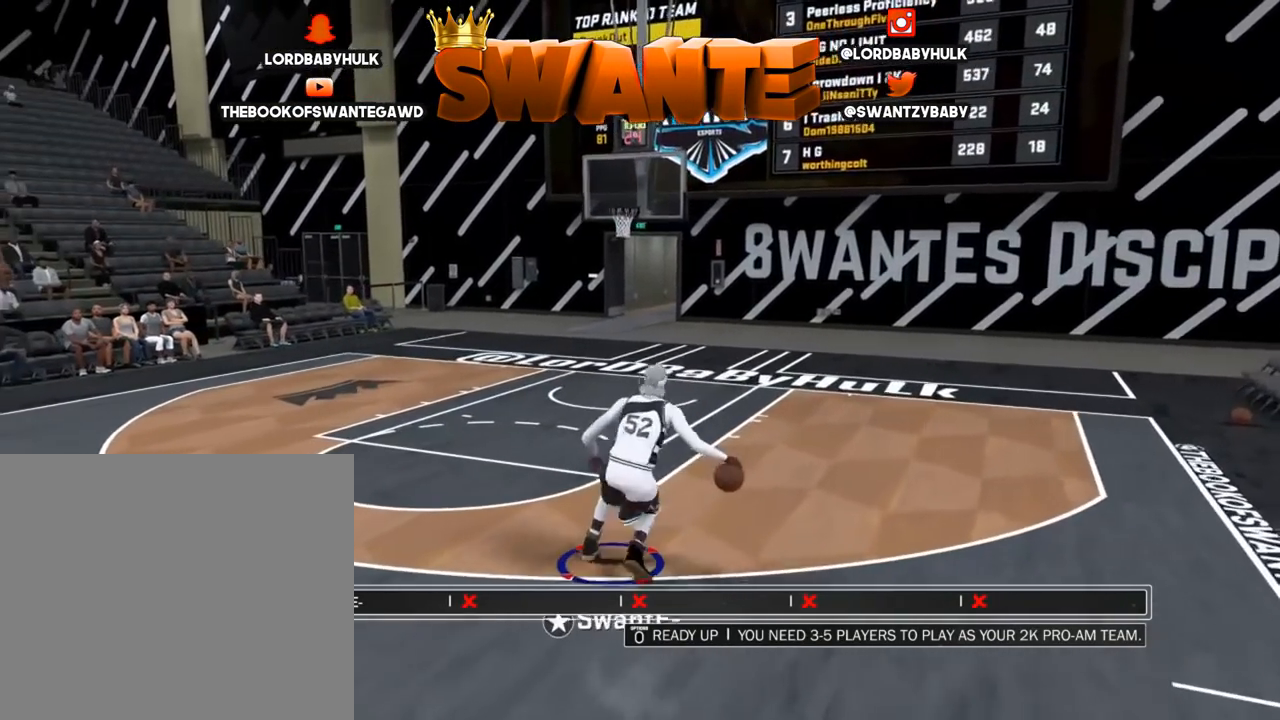
{"buttons": [], "left_stick": "center", "right_stick": "center", "events": [[183, "R2", "down"], [250, "right_stick", "right"], [350, "right_stick", "center"], [433, "R2", "up"]]}
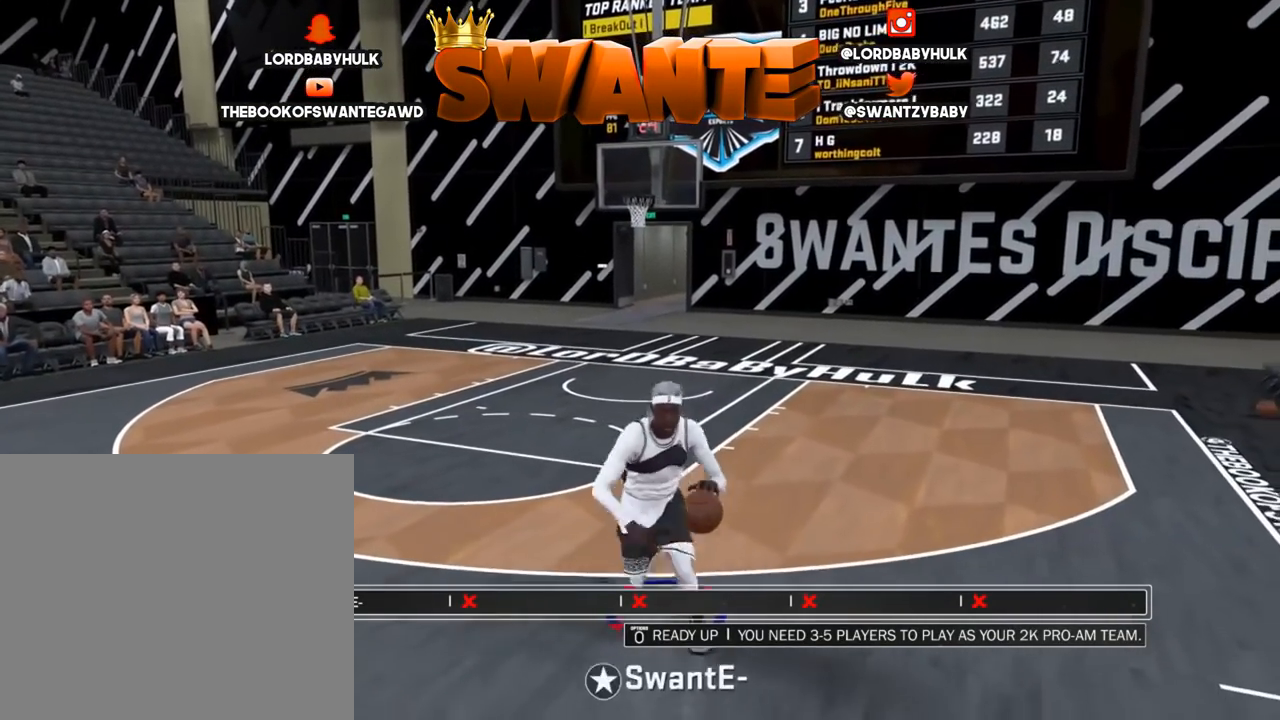
{"buttons": [], "left_stick": "center", "right_stick": "center", "events": []}
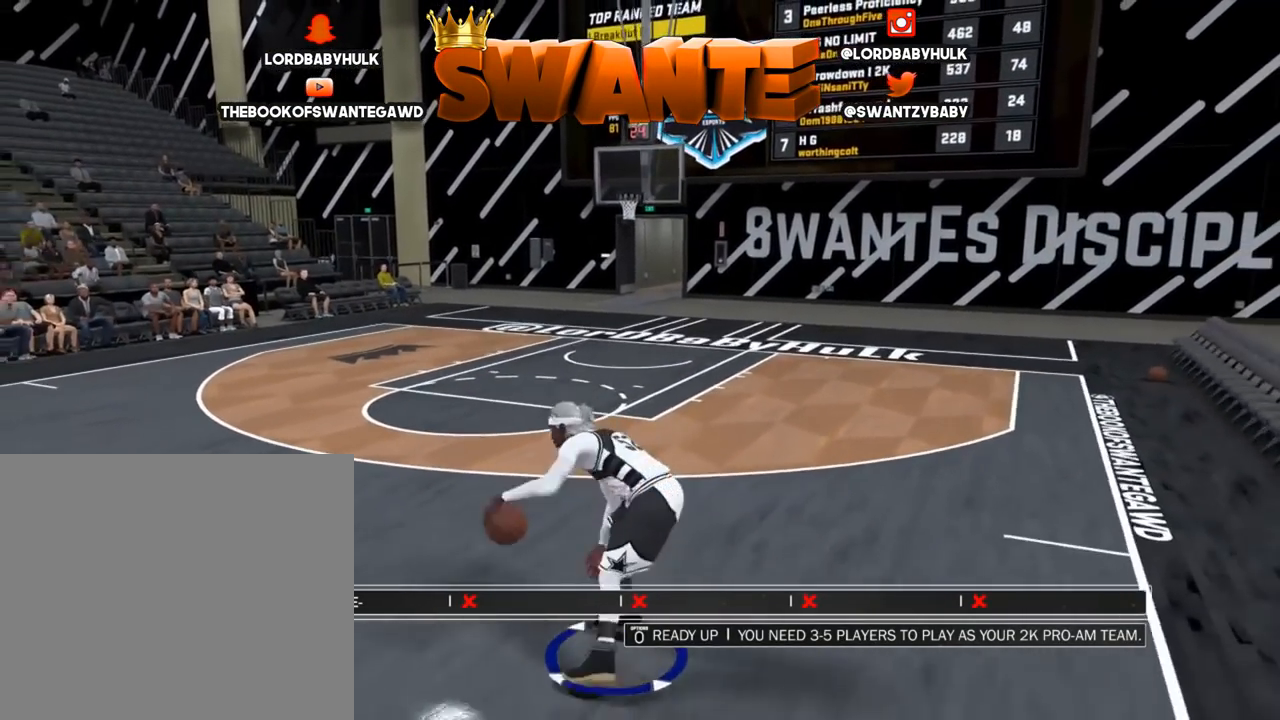
{"buttons": [], "left_stick": "up", "right_stick": "center", "events": [[133, "right_stick", "left"], [267, "right_stick", "center"], [300, "R2", "down"], [300, "left_stick", "up-left"], [433, "left_stick", "up"], [467, "R2", "up"]]}
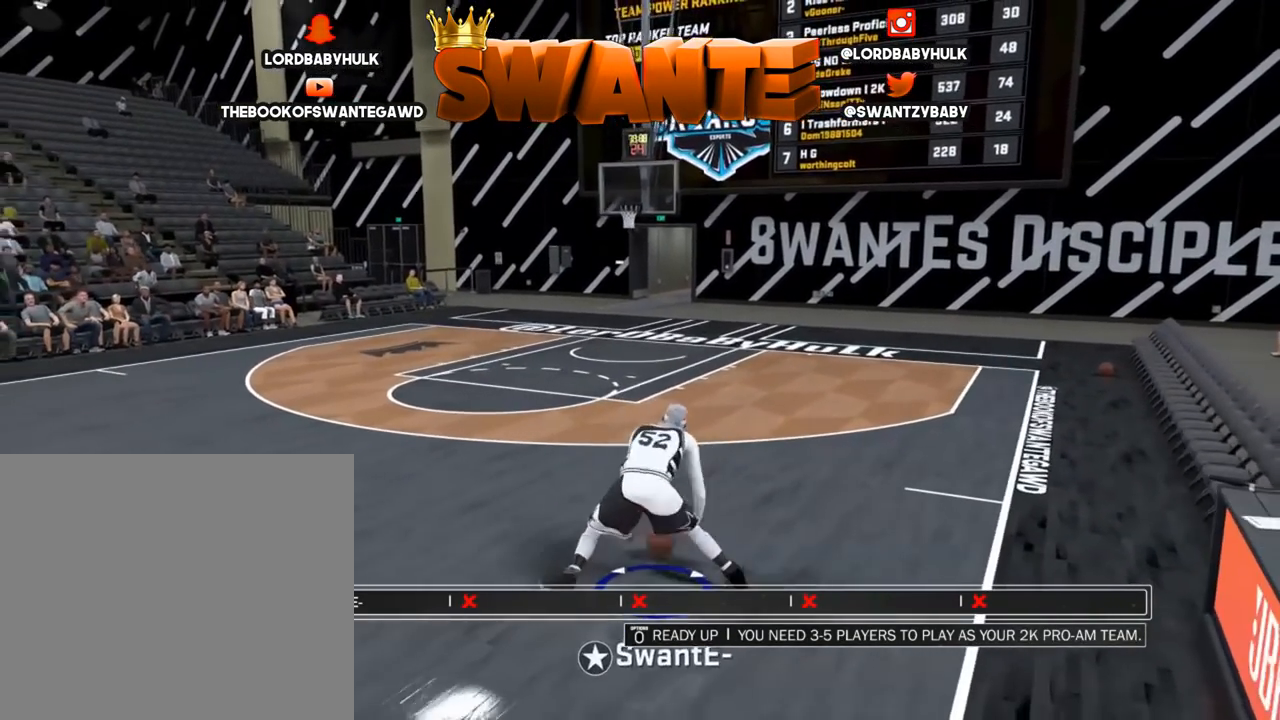
{"buttons": [], "left_stick": "up", "right_stick": "down-right", "events": [[400, "right_stick", "right"], [467, "right_stick", "down-right"]]}
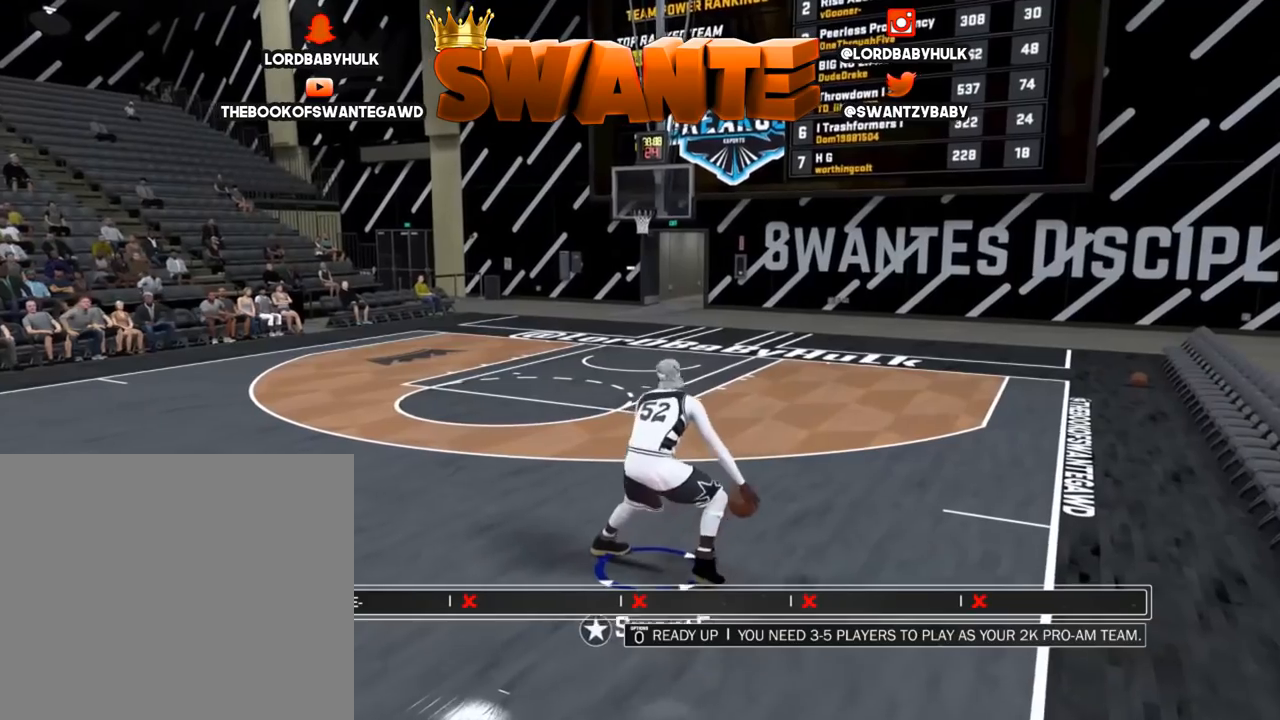
{"buttons": ["R2"], "left_stick": "center", "right_stick": "center", "events": [[50, "right_stick", "down-left"], [183, "right_stick", "center"], [217, "left_stick", "center"], [483, "R2", "down"]]}
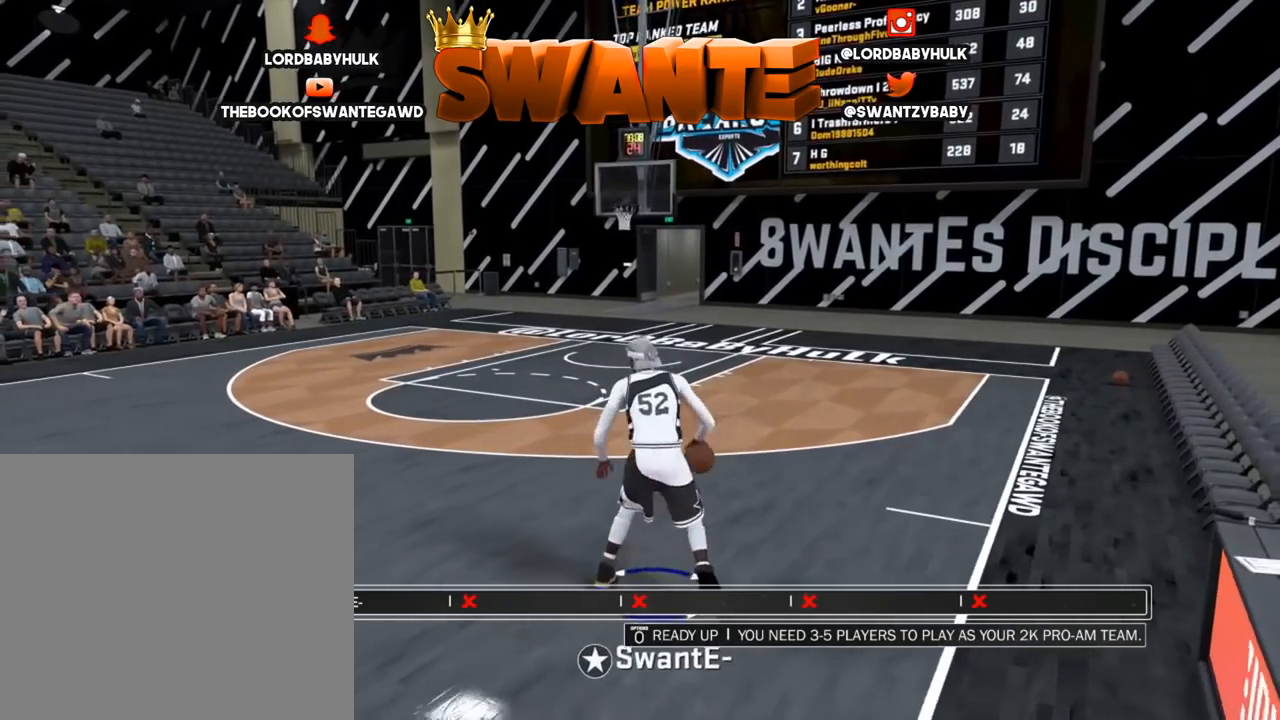
{"buttons": [], "left_stick": "center", "right_stick": "center", "events": [[83, "right_stick", "left"], [183, "right_stick", "center"], [250, "R2", "up"]]}
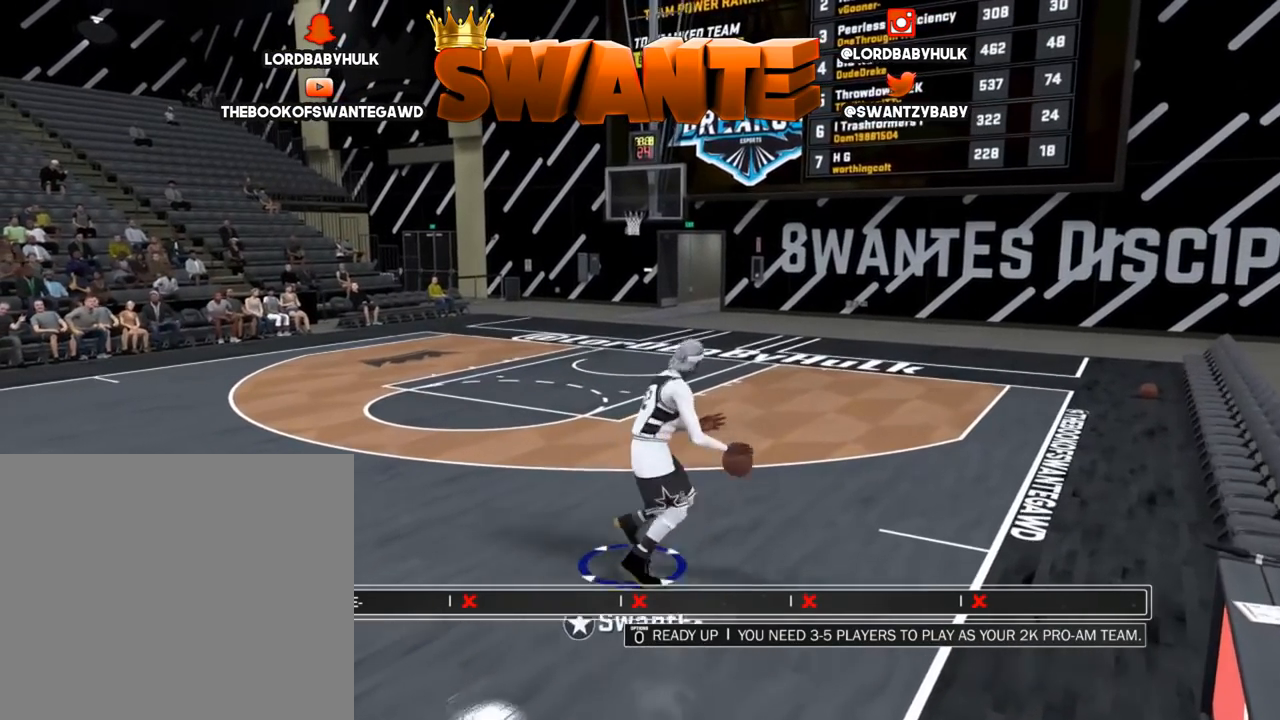
{"buttons": ["R2"], "left_stick": "center", "right_stick": "center", "events": [[283, "R2", "down"], [317, "right_stick", "left"], [450, "right_stick", "center"]]}
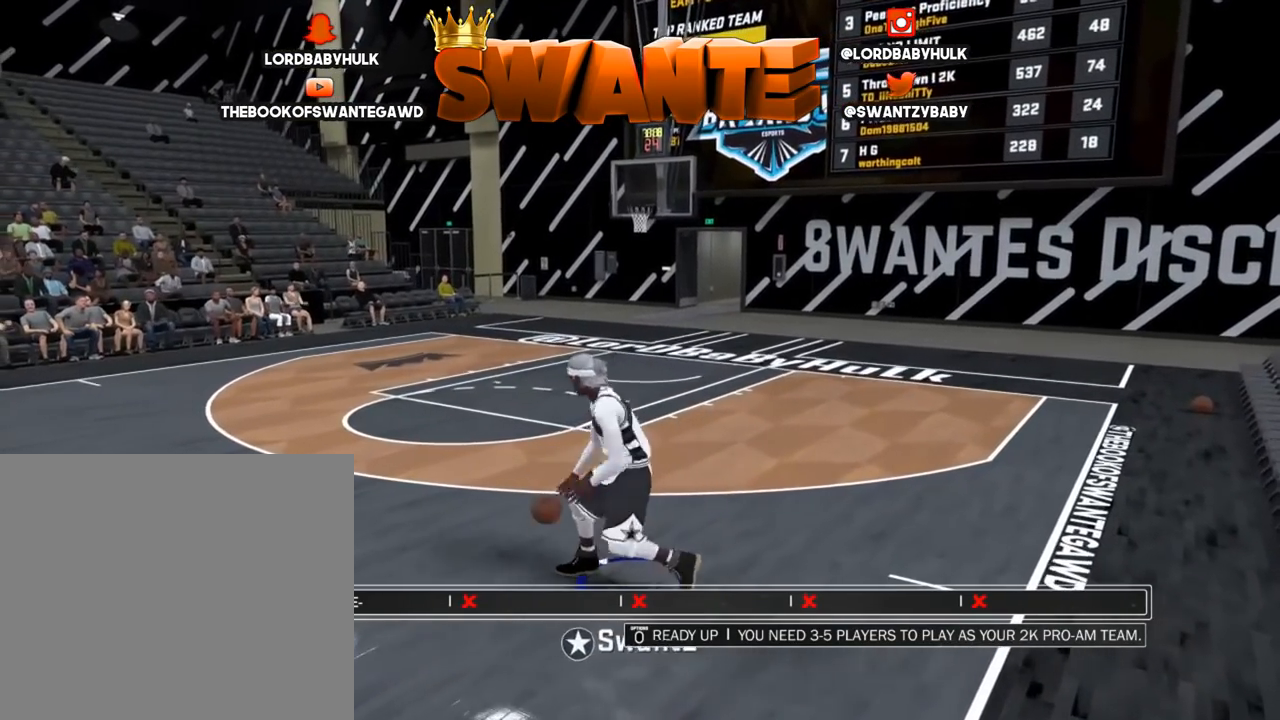
{"buttons": [], "left_stick": "center", "right_stick": "center", "events": [[267, "R2", "up"]]}
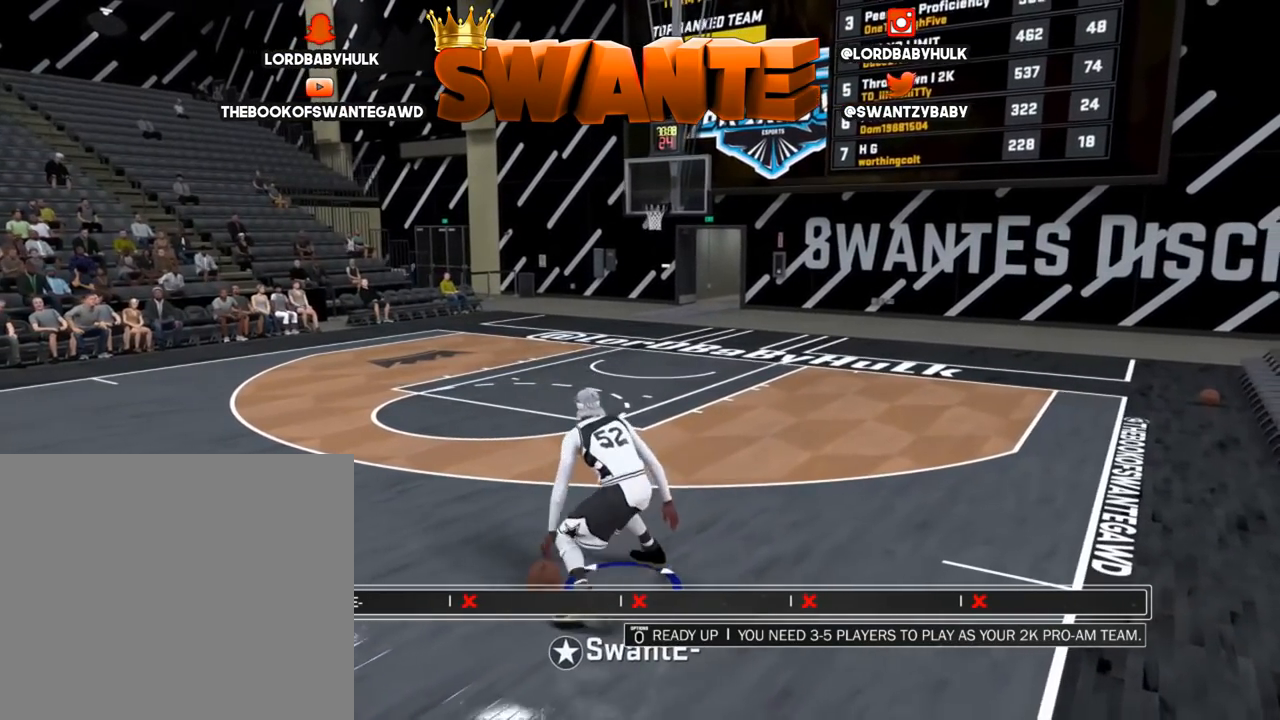
{"buttons": [], "left_stick": "center", "right_stick": "center", "events": [[267, "right_stick", "up"], [333, "right_stick", "center"]]}
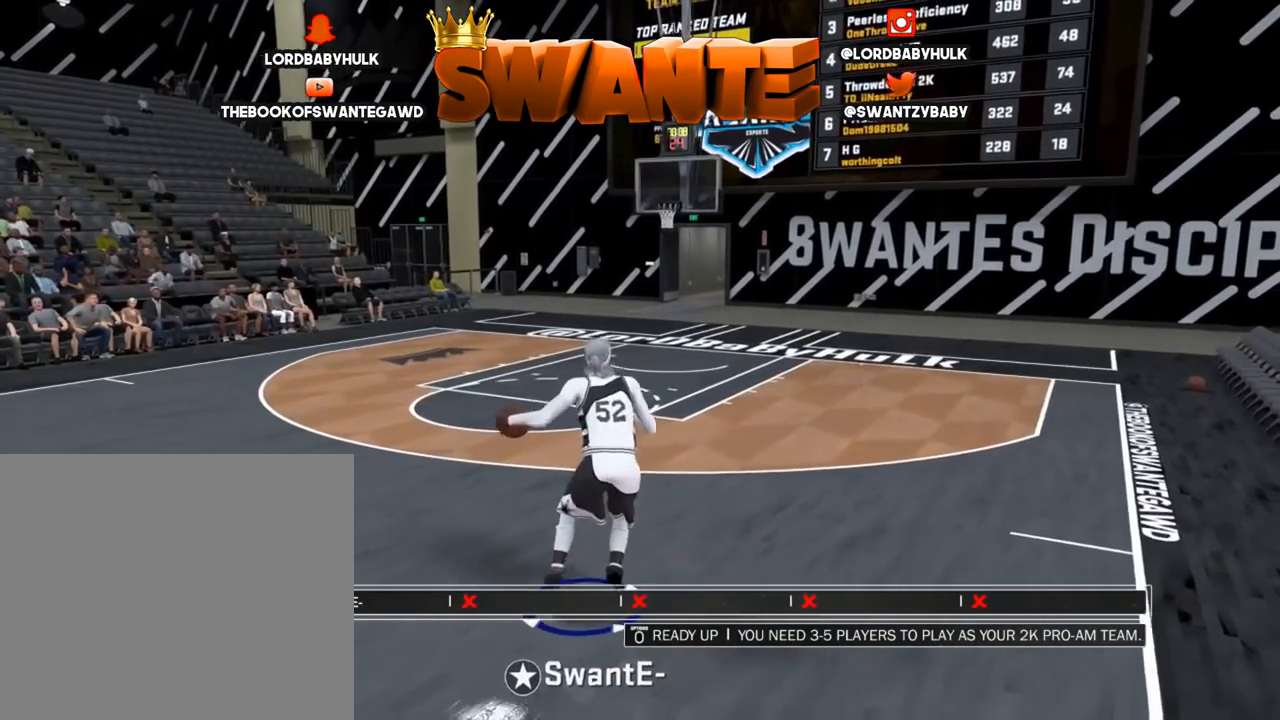
{"buttons": ["R2"], "left_stick": "up-left", "right_stick": "center", "events": [[467, "R2", "down"], [500, "left_stick", "up-left"]]}
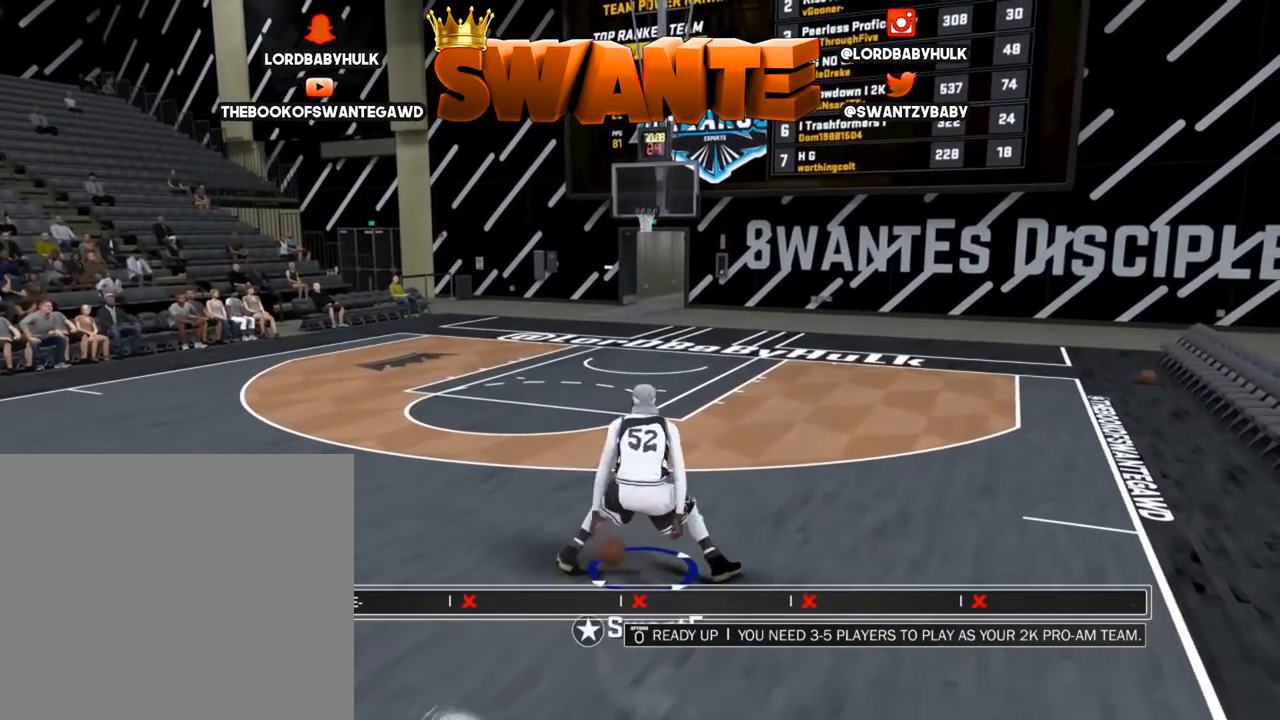
{"buttons": ["R2", "L3"], "left_stick": "up-left", "right_stick": "center", "events": [[100, "L3", "down"]]}
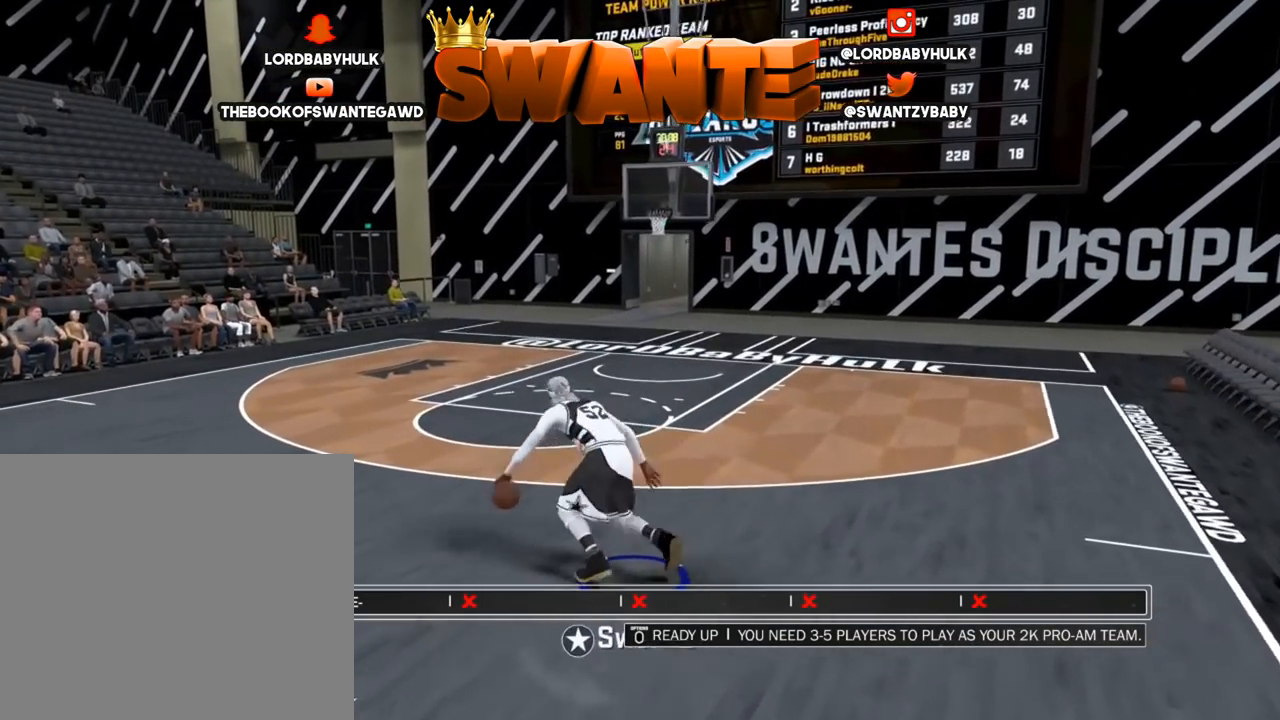
{"buttons": ["R2", "L3"], "left_stick": "up-left", "right_stick": "down", "events": [[417, "right_stick", "down"]]}
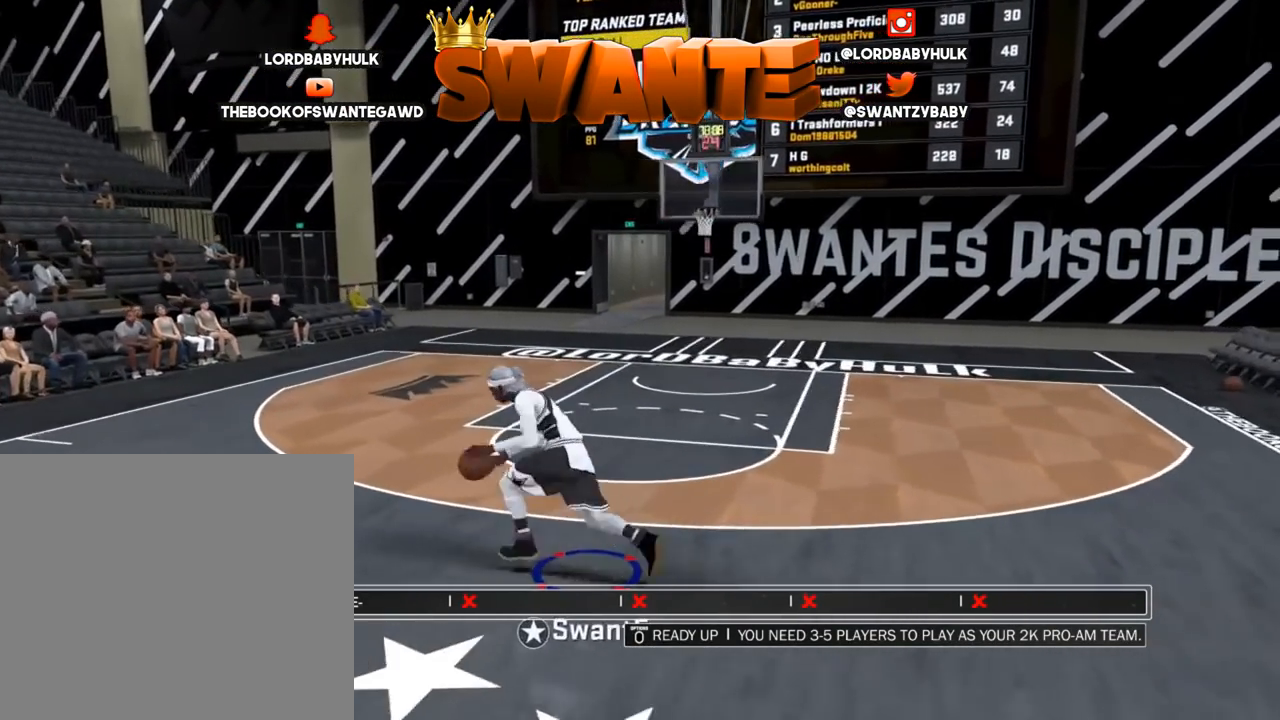
{"buttons": [], "left_stick": "center", "right_stick": "center", "events": [[17, "right_stick", "center"], [150, "L3", "up"], [250, "R2", "up"], [283, "left_stick", "center"]]}
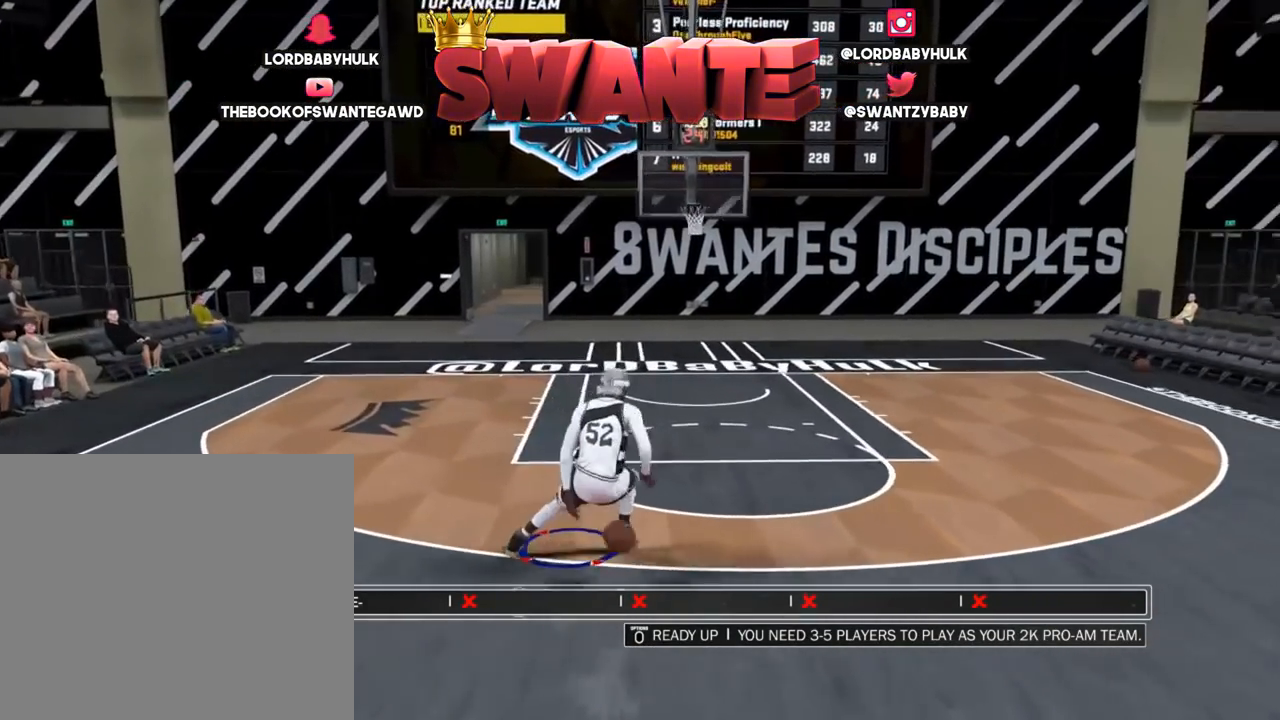
{"buttons": ["R2"], "left_stick": "center", "right_stick": "down-left", "events": [[383, "R2", "down"], [450, "right_stick", "down-left"]]}
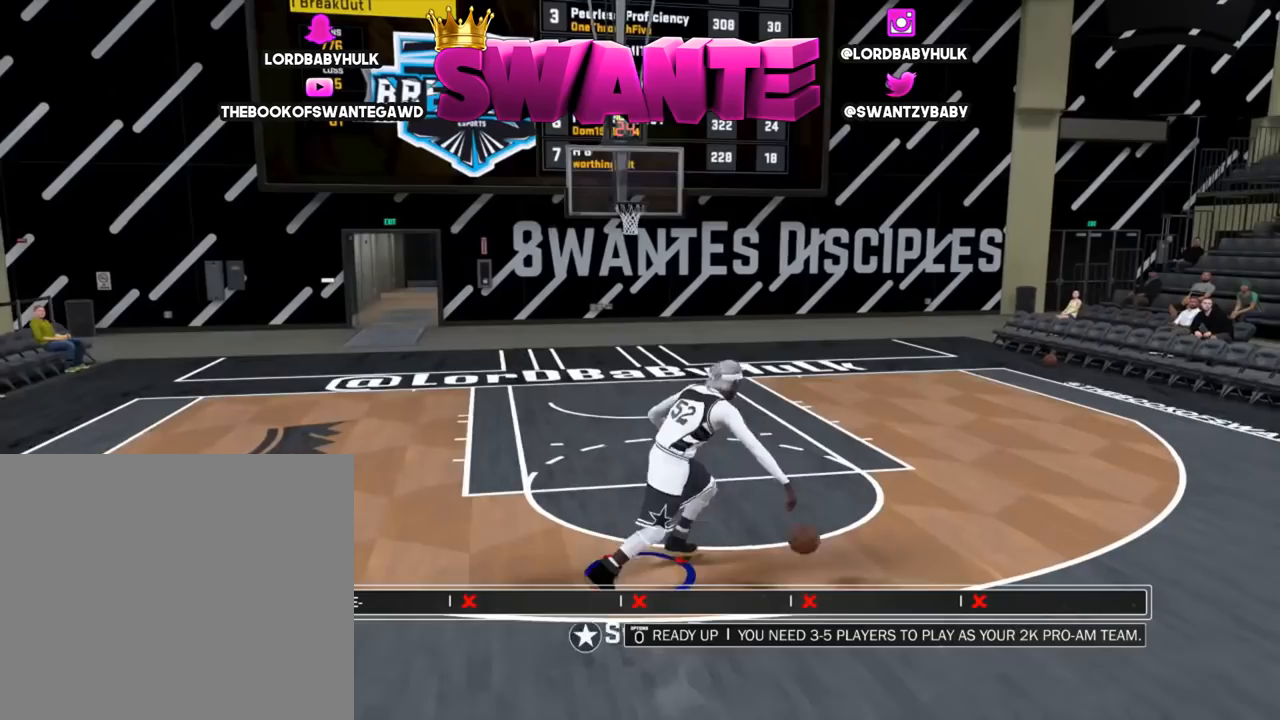
{"buttons": [], "left_stick": "center", "right_stick": "center", "events": [[17, "R2", "up"], [17, "right_stick", "center"]]}
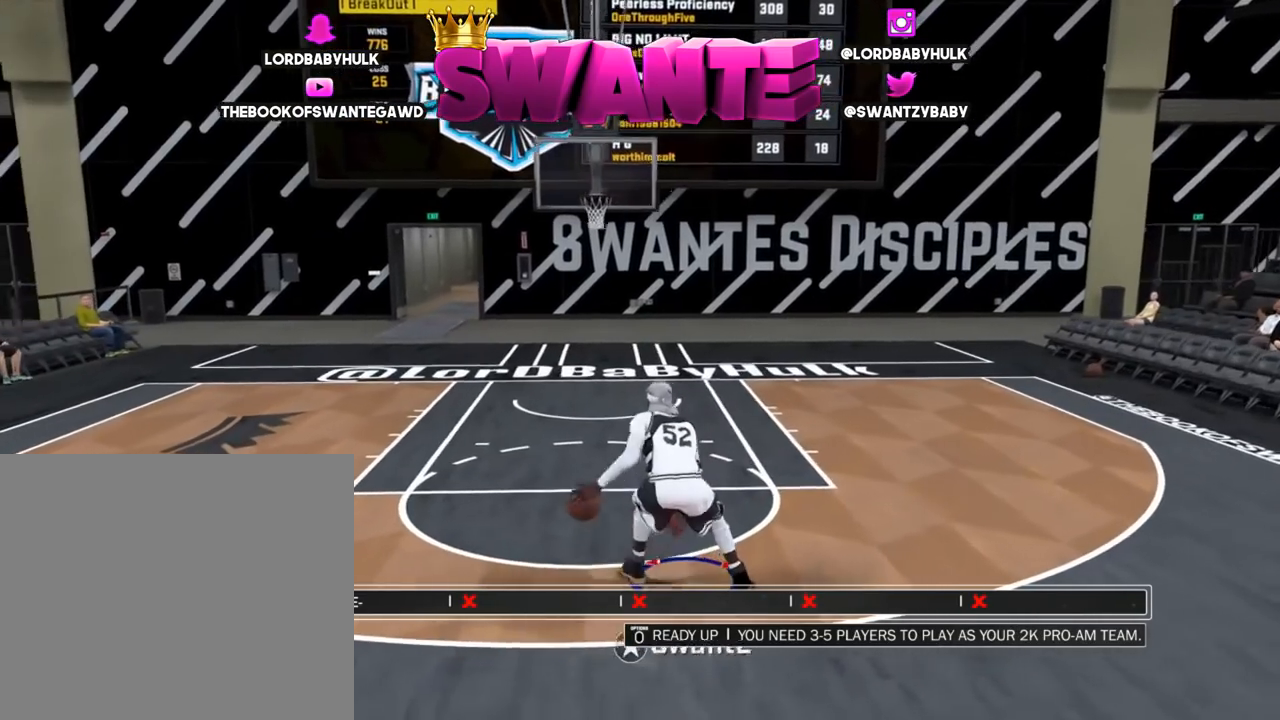
{"buttons": [], "left_stick": "center", "right_stick": "center", "events": [[100, "right_stick", "right"], [200, "R2", "down"], [200, "right_stick", "center"], [233, "left_stick", "up-right"], [333, "right_stick", "down-left"], [367, "left_stick", "center"], [400, "R2", "up"], [433, "right_stick", "center"]]}
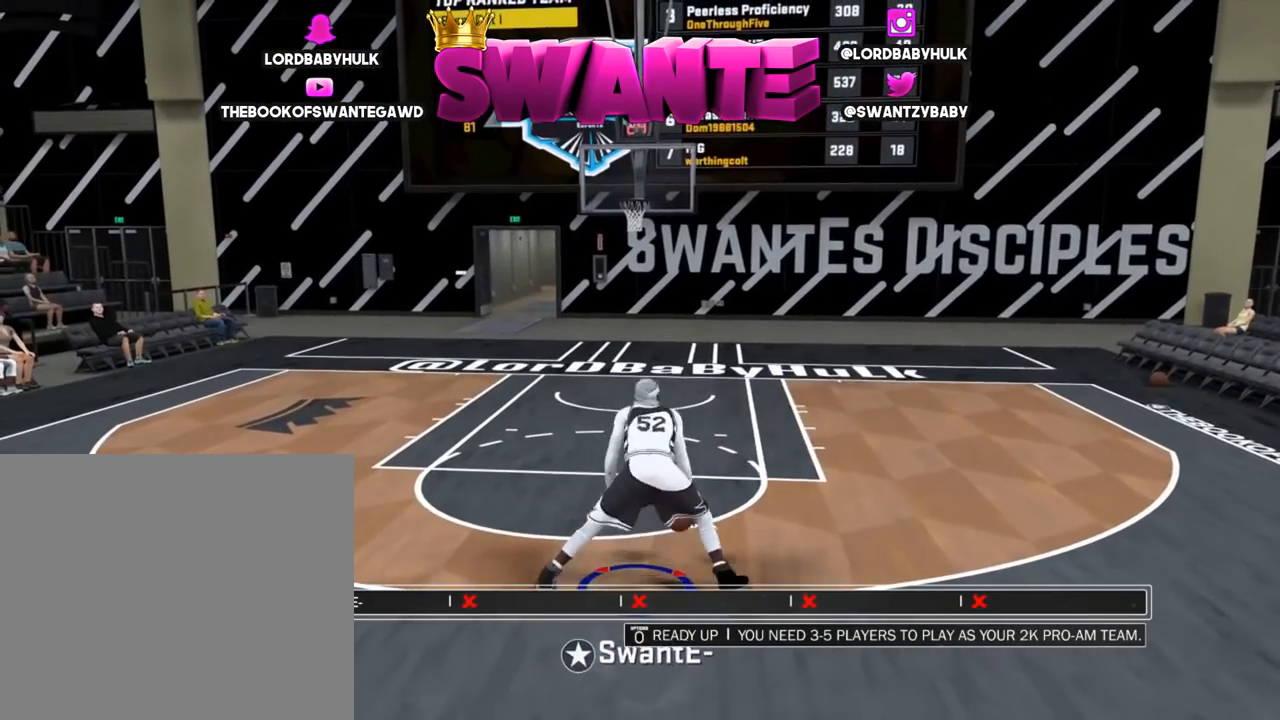
{"buttons": [], "left_stick": "center", "right_stick": "right", "events": [[500, "right_stick", "right"]]}
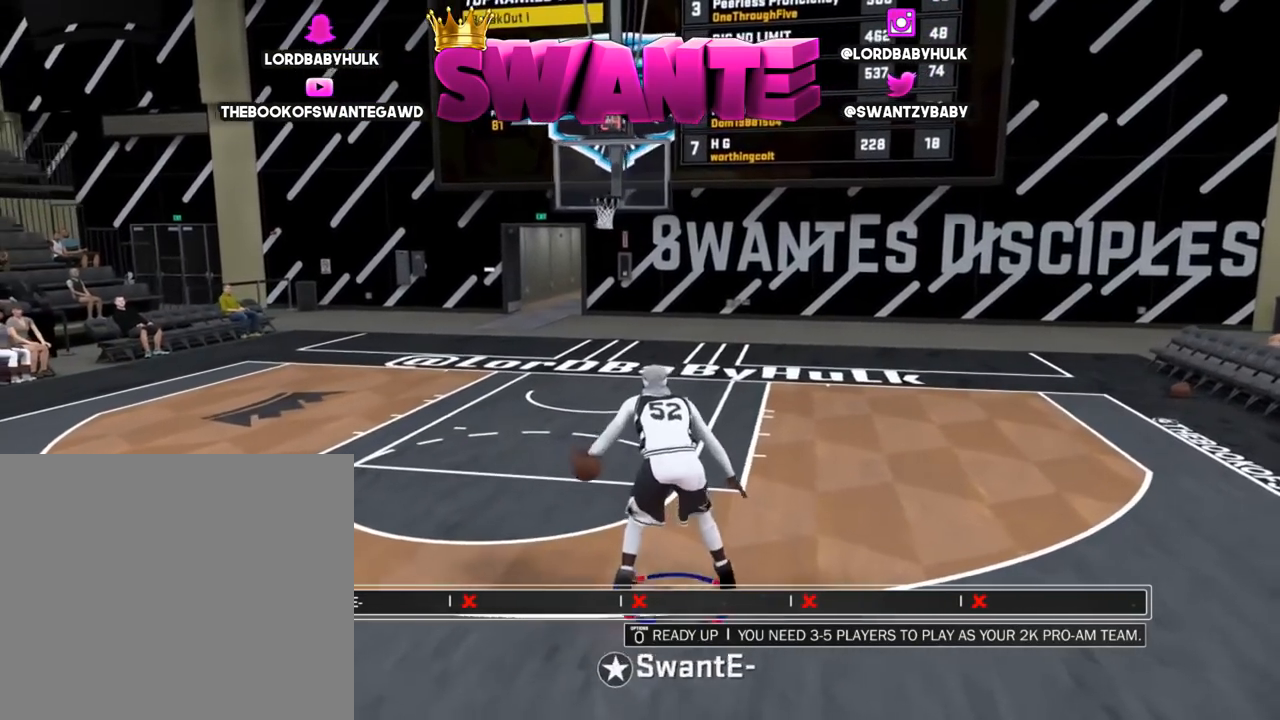
{"buttons": [], "left_stick": "center", "right_stick": "center", "events": [[133, "R2", "down"], [133, "right_stick", "center"], [167, "left_stick", "up"], [217, "right_stick", "down"], [283, "R2", "up"], [283, "left_stick", "center"], [283, "right_stick", "center"]]}